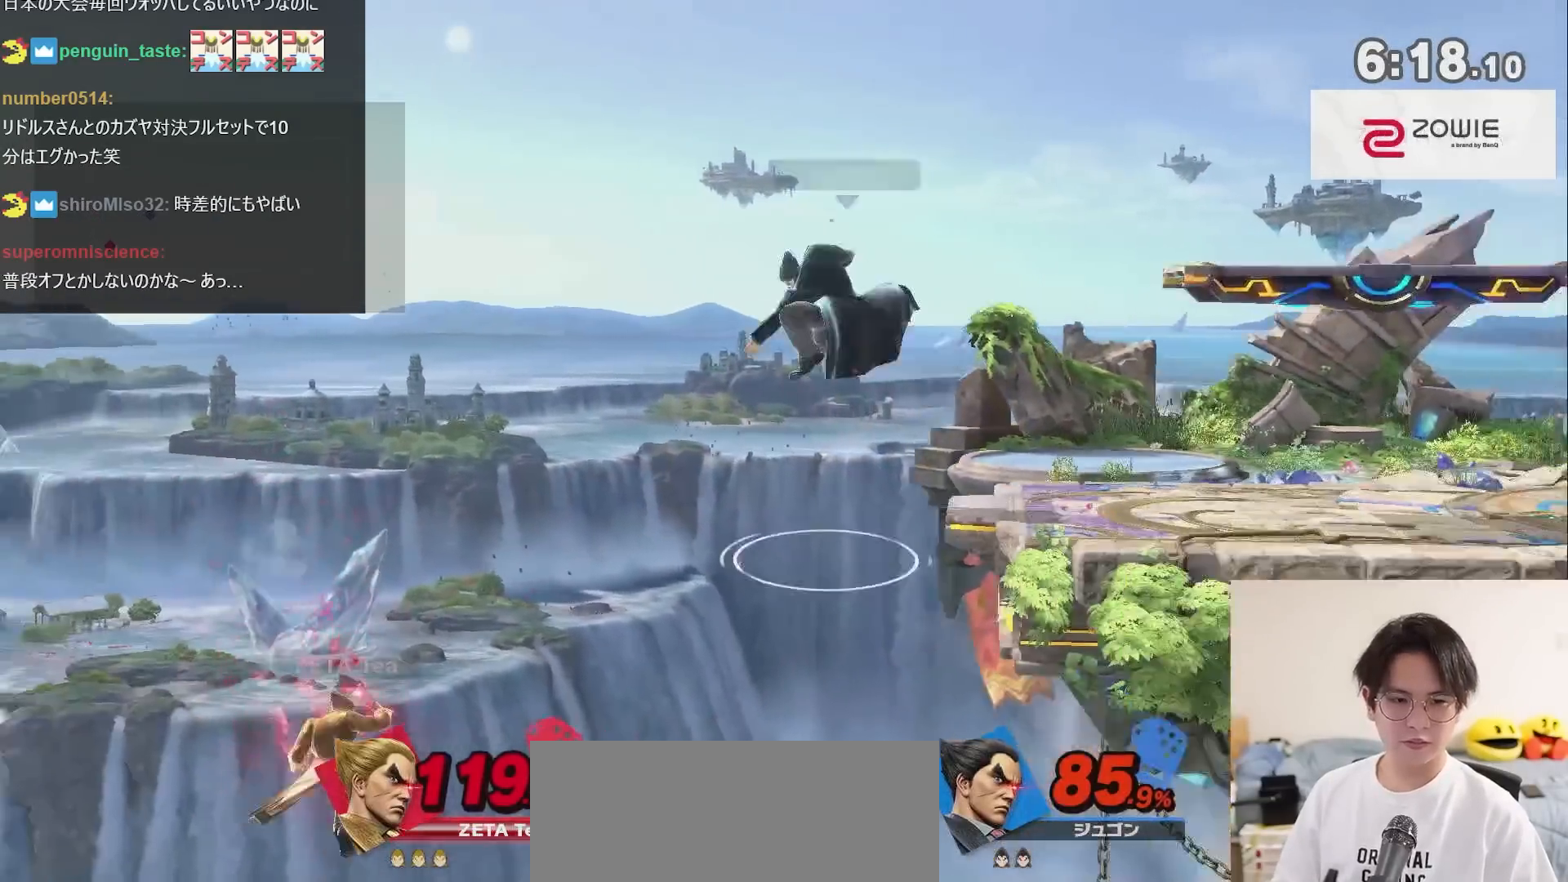
Gameplay with a controller (Nintendo layout); each line is a JSON object with the inputs held at the frame after it. "events" lists button and stick changes between this image and that frame as [ms after this image, input, new state], when the widget could be followed in between. Not read: L3 R3.
{"buttons": [], "left_stick": "left", "right_stick": "center", "events": [[17, "left_stick", "up"], [50, "B", "down"], [150, "left_stick", "up-right"], [217, "B", "up"], [417, "left_stick", "center"], [483, "left_stick", "left"]]}
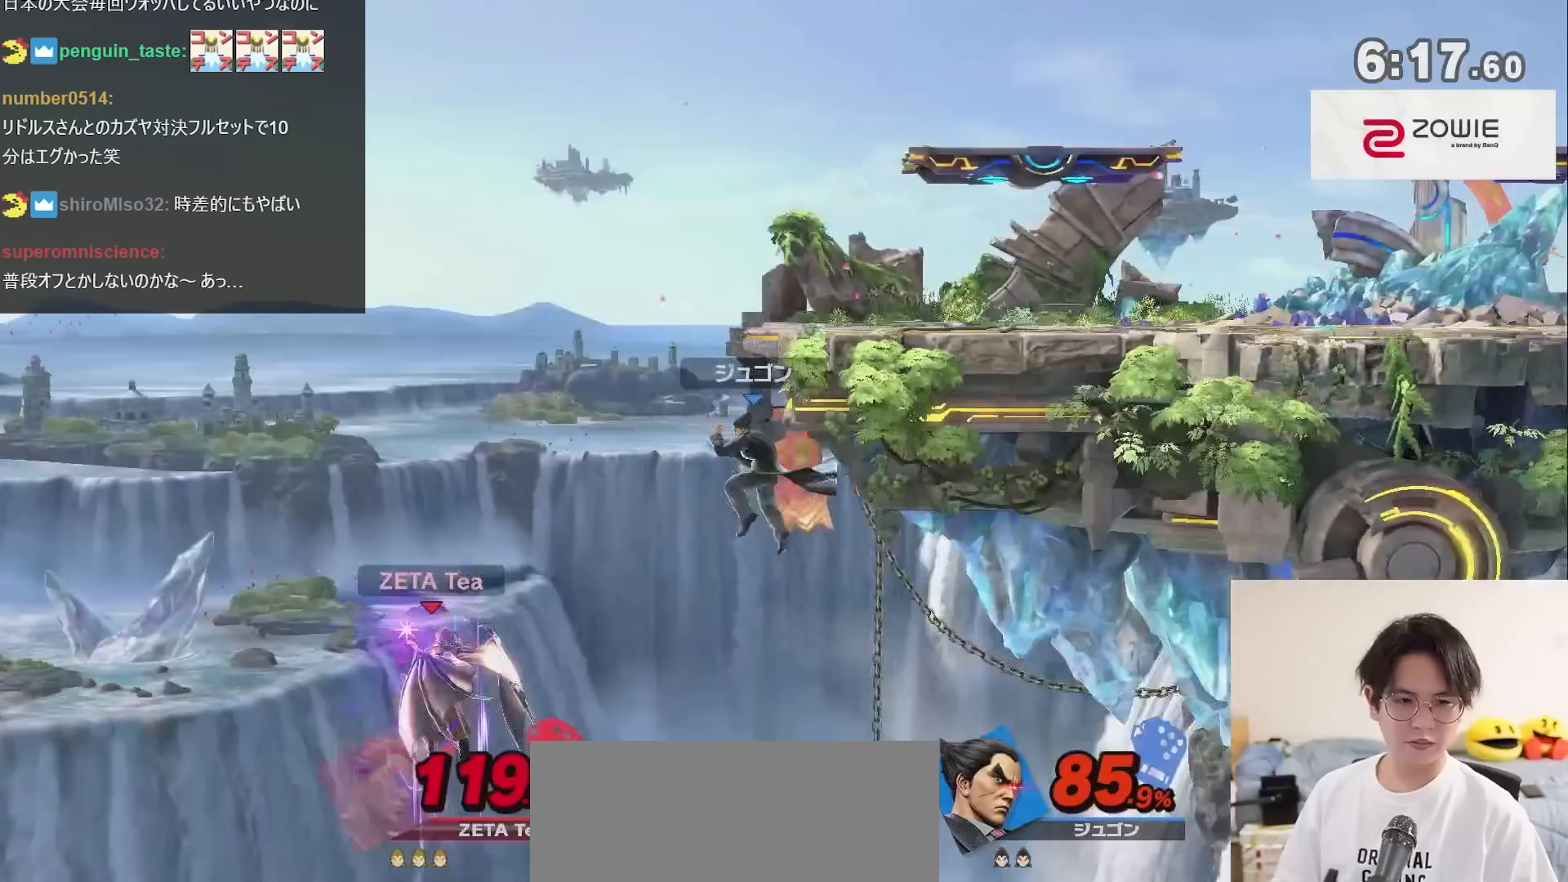
{"buttons": [], "left_stick": "right", "right_stick": "center", "events": [[117, "left_stick", "center"], [233, "left_stick", "right"]]}
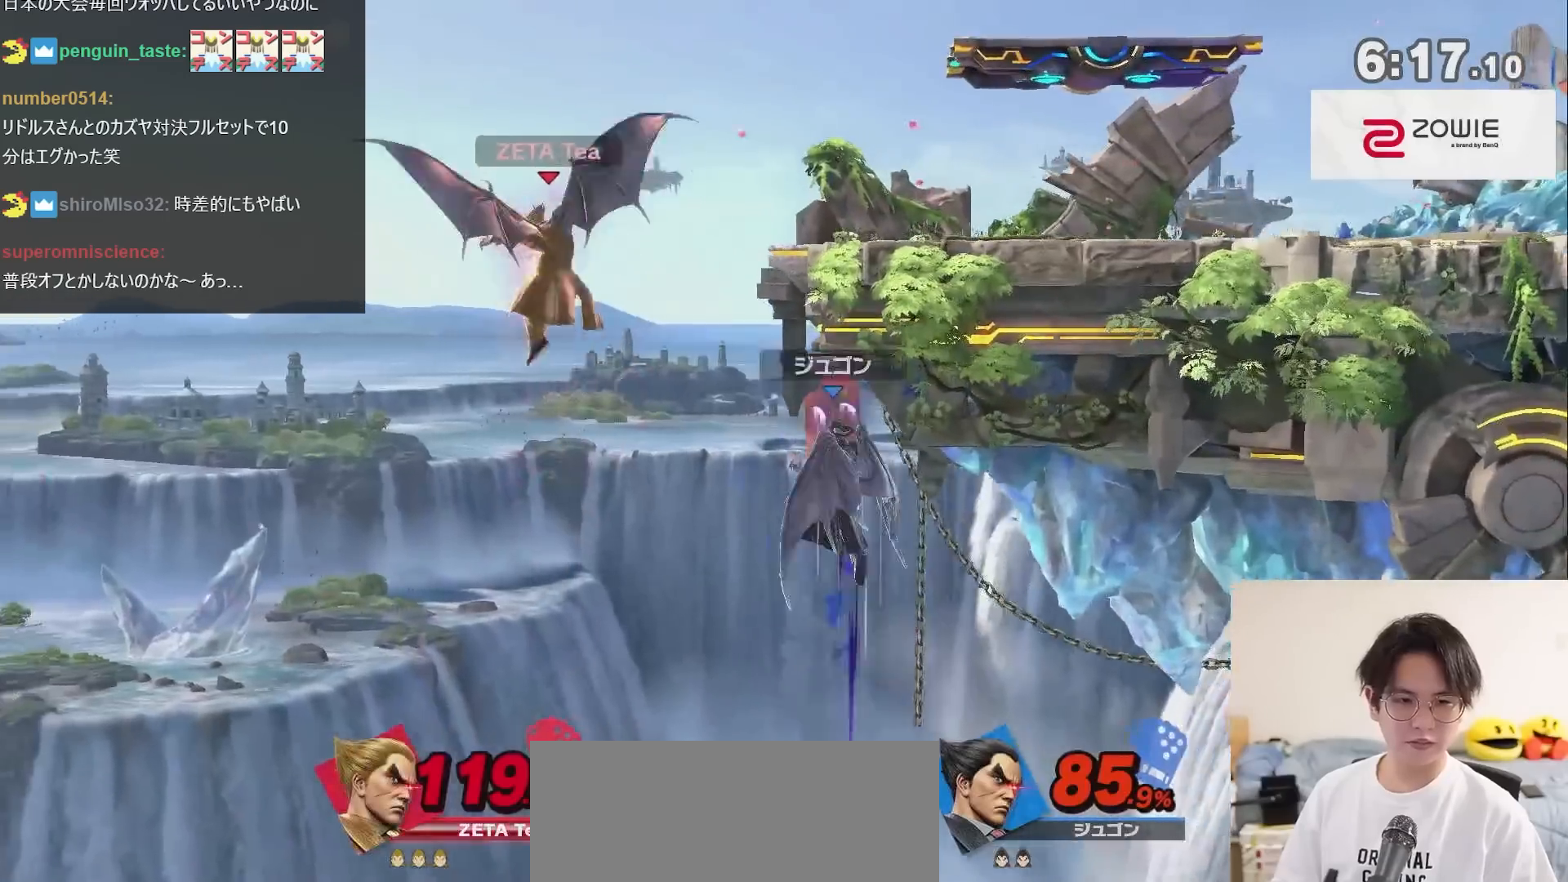
{"buttons": ["R1"], "left_stick": "up-right", "right_stick": "center", "events": [[117, "left_stick", "up"], [183, "R1", "down"], [483, "left_stick", "up-right"]]}
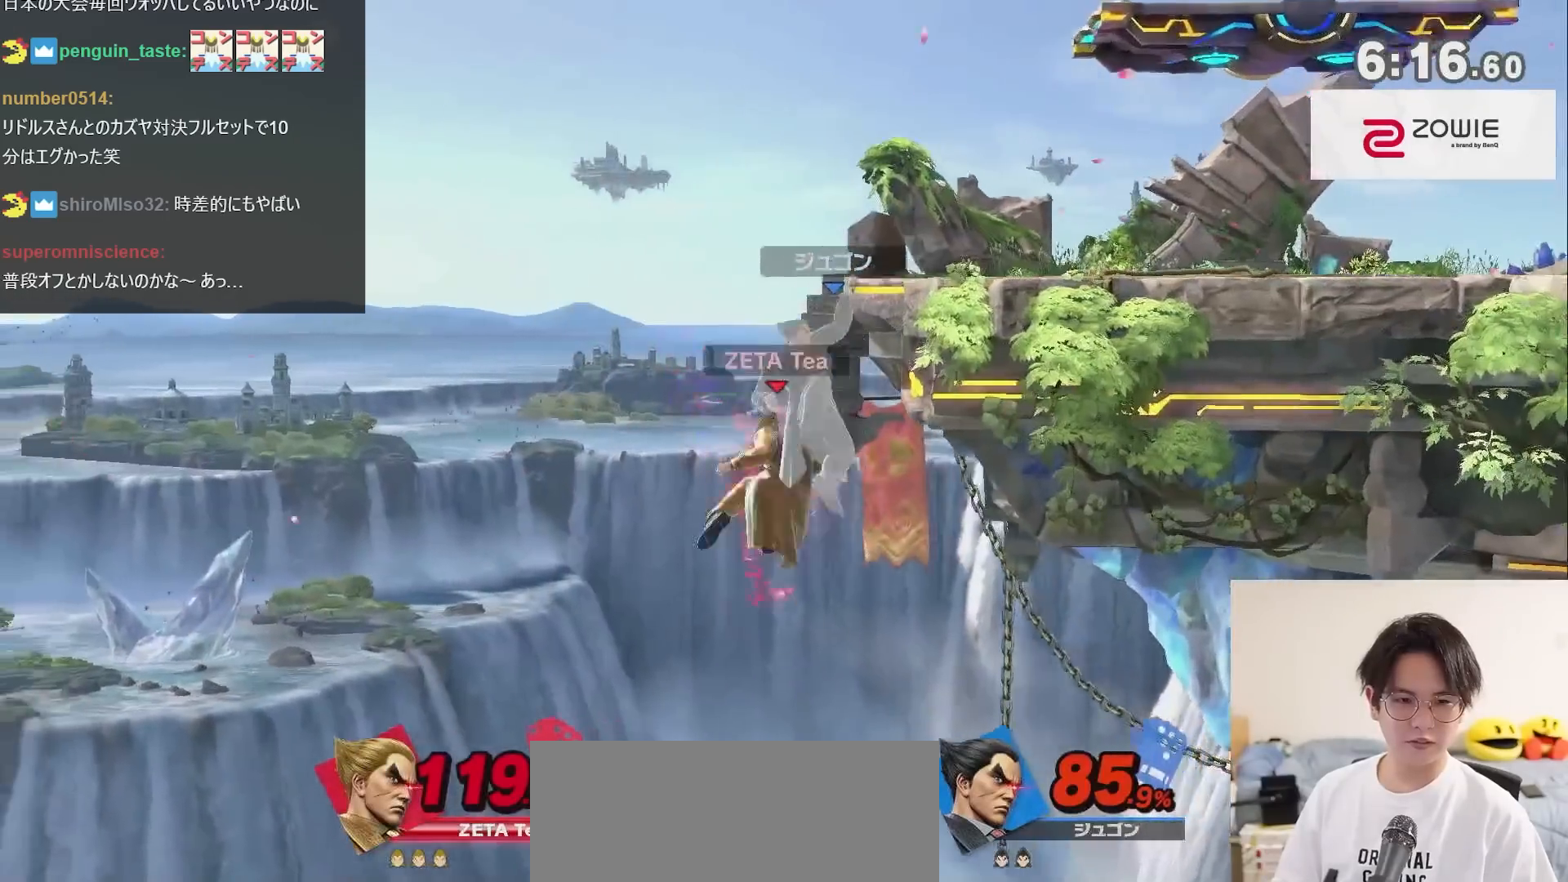
{"buttons": [], "left_stick": "center", "right_stick": "center", "events": [[50, "R1", "up"], [300, "left_stick", "center"]]}
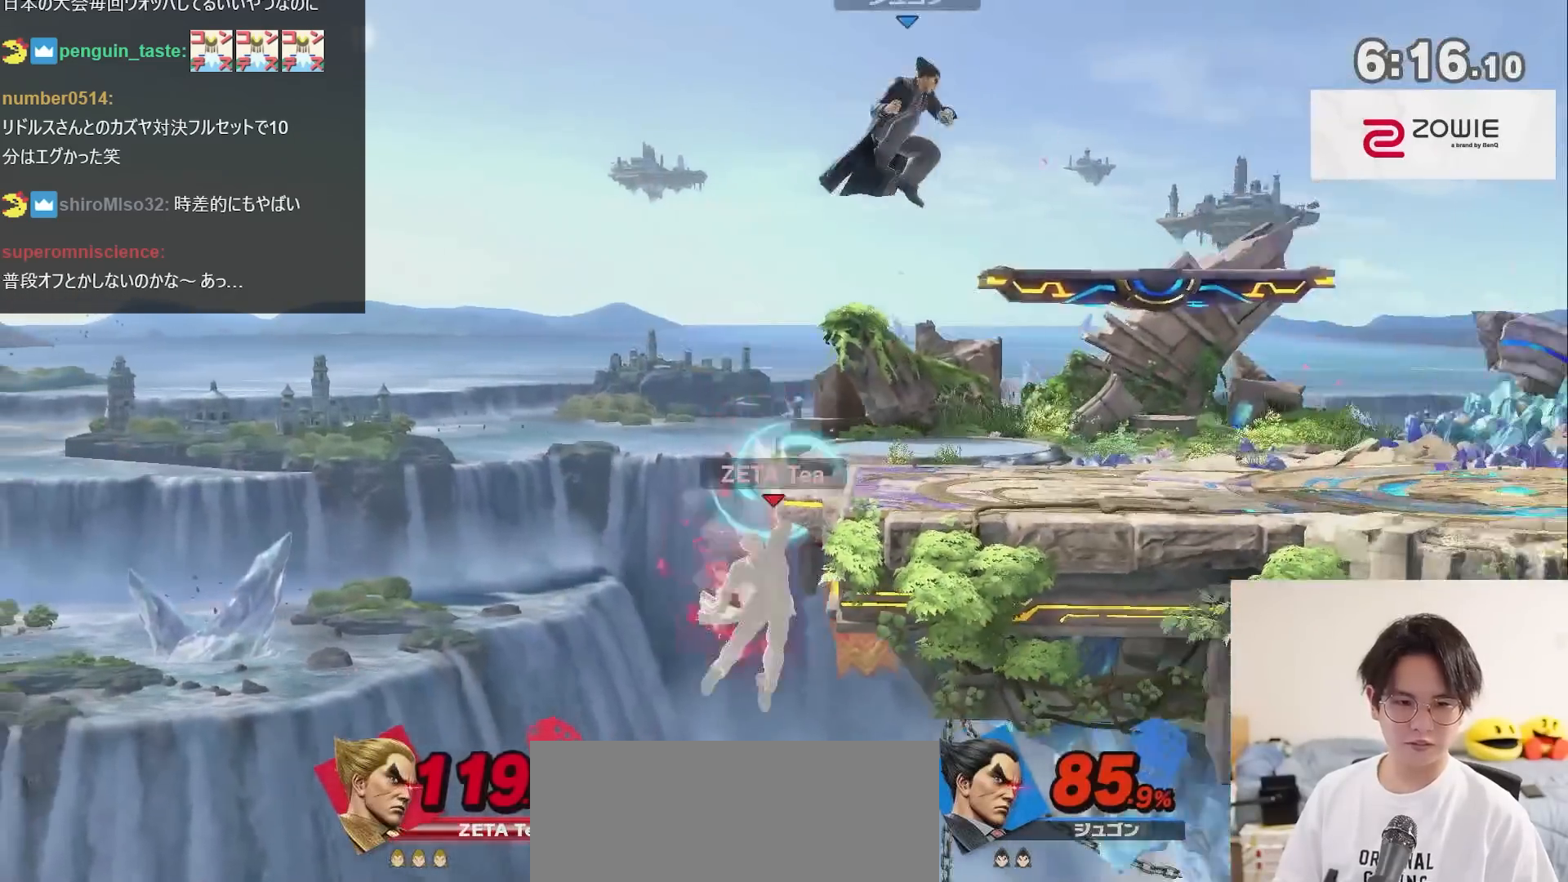
{"buttons": ["A", "X"], "left_stick": "center", "right_stick": "center", "events": [[17, "left_stick", "left"], [117, "left_stick", "right"], [217, "X", "down"], [300, "left_stick", "center"], [483, "A", "down"]]}
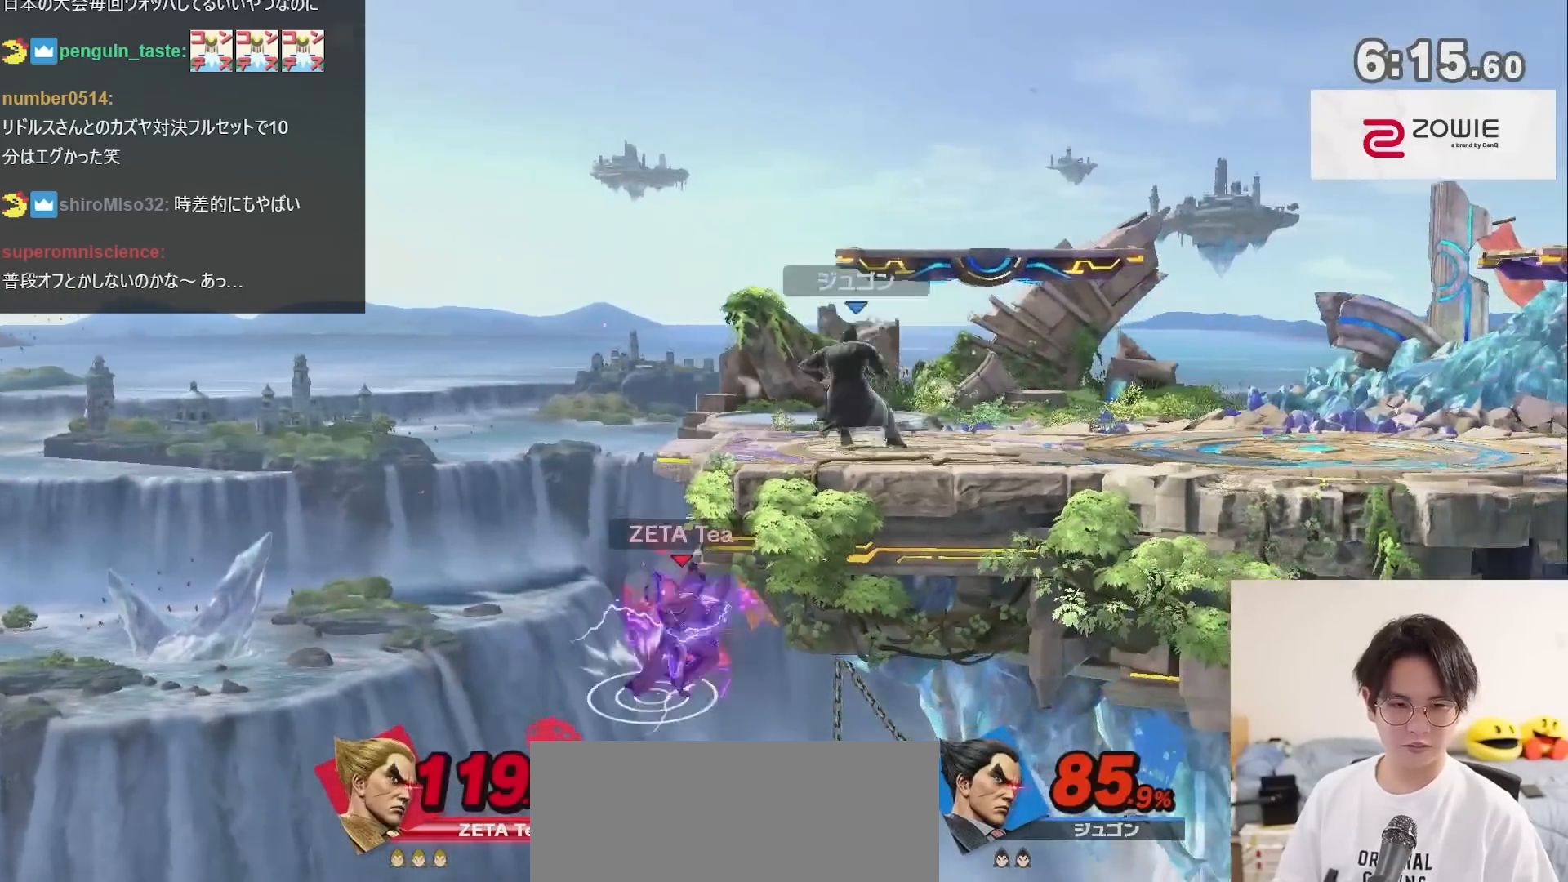
{"buttons": ["A"], "left_stick": "down-right", "right_stick": "center", "events": [[117, "A", "up"], [117, "X", "up"], [167, "left_stick", "right"], [300, "left_stick", "down"], [367, "A", "down"], [367, "left_stick", "down-right"]]}
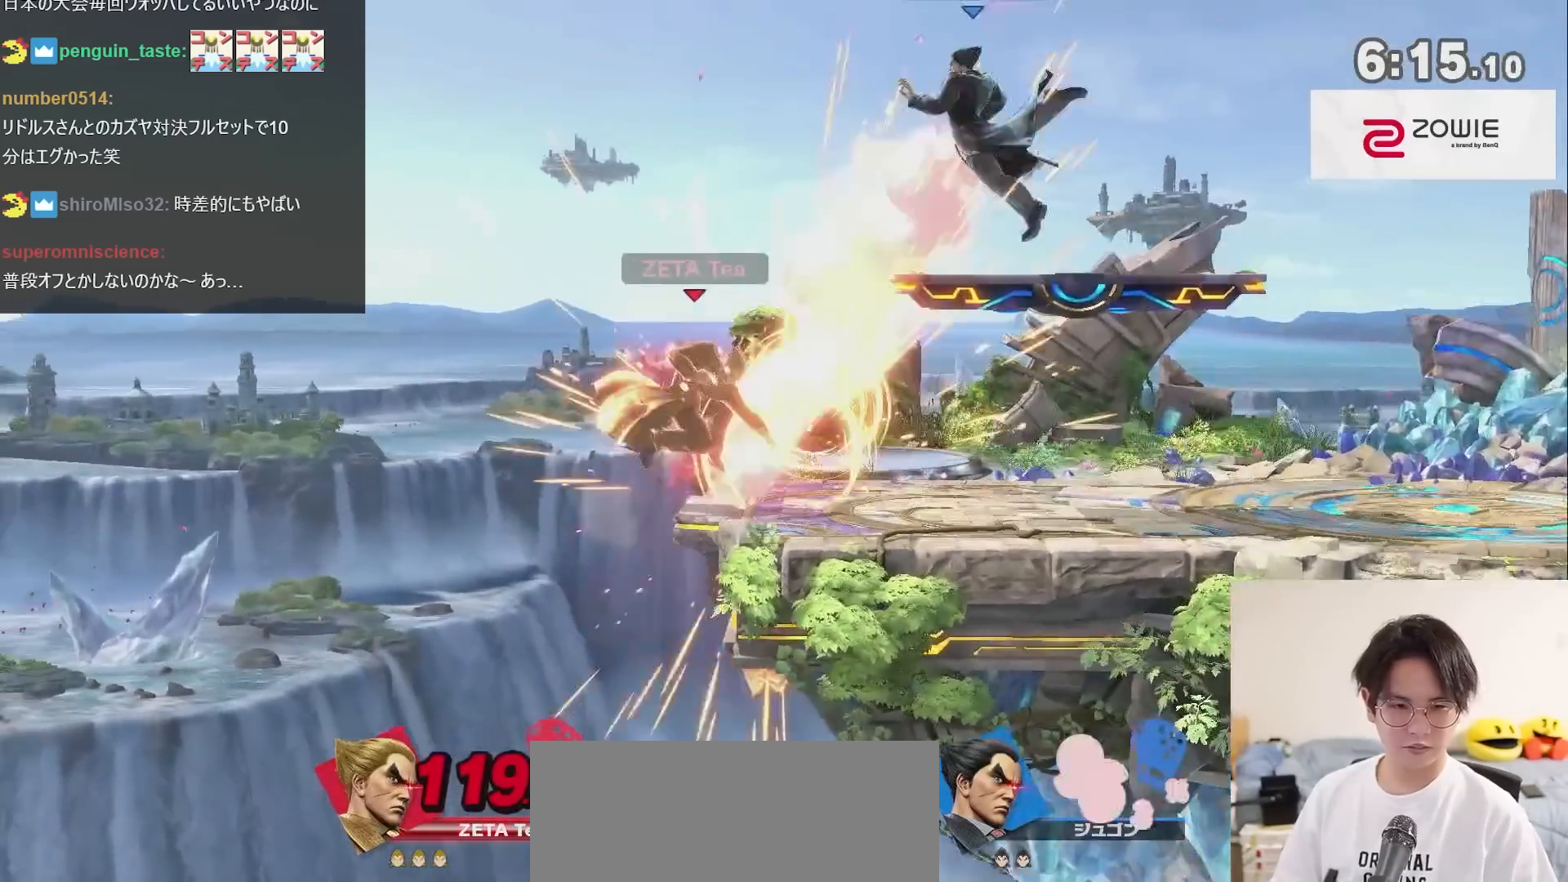
{"buttons": ["A"], "left_stick": "center", "right_stick": "center", "events": [[433, "left_stick", "center"]]}
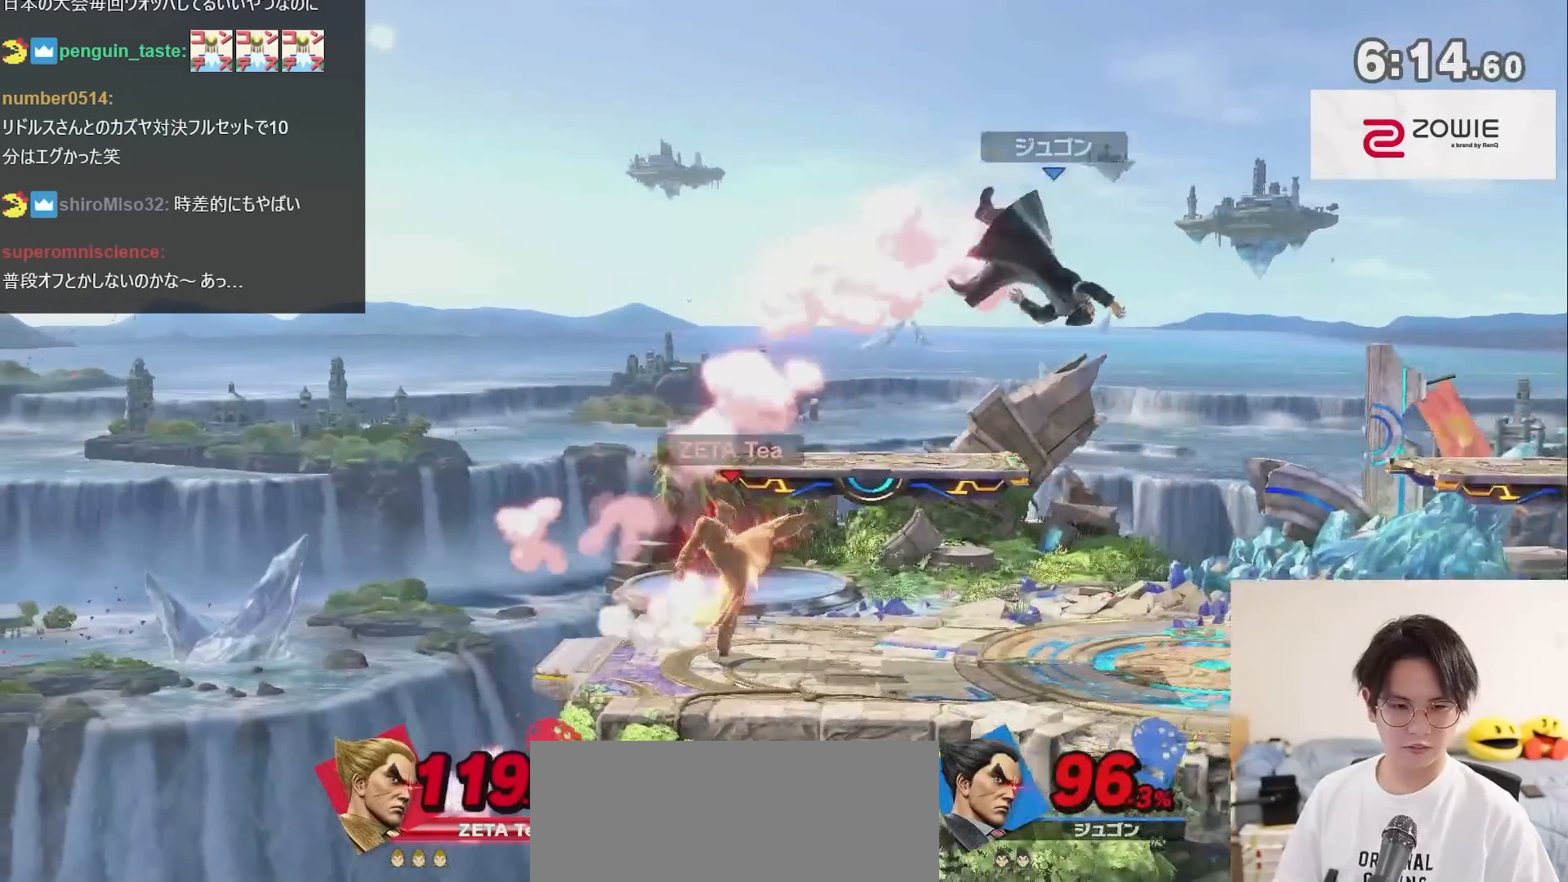
{"buttons": [], "left_stick": "right", "right_stick": "center", "events": [[83, "A", "up"], [250, "left_stick", "right"], [300, "right_stick", "down"], [367, "right_stick", "center"], [400, "left_stick", "center"], [467, "left_stick", "right"]]}
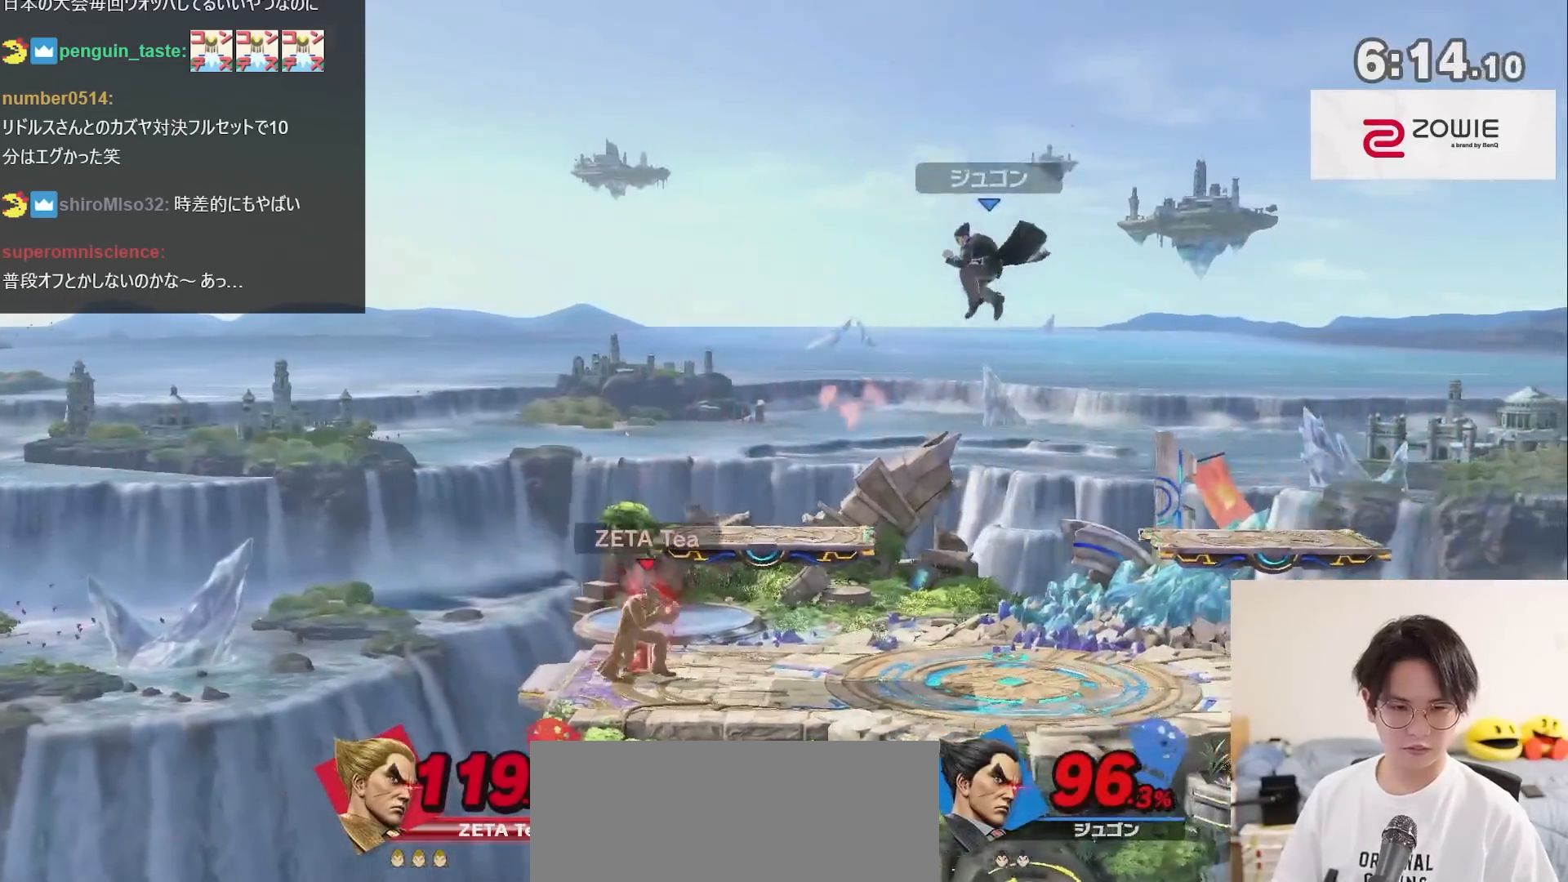
{"buttons": [], "left_stick": "down-right", "right_stick": "left", "events": [[83, "X", "down"], [267, "X", "up"], [400, "right_stick", "left"], [483, "left_stick", "down-right"]]}
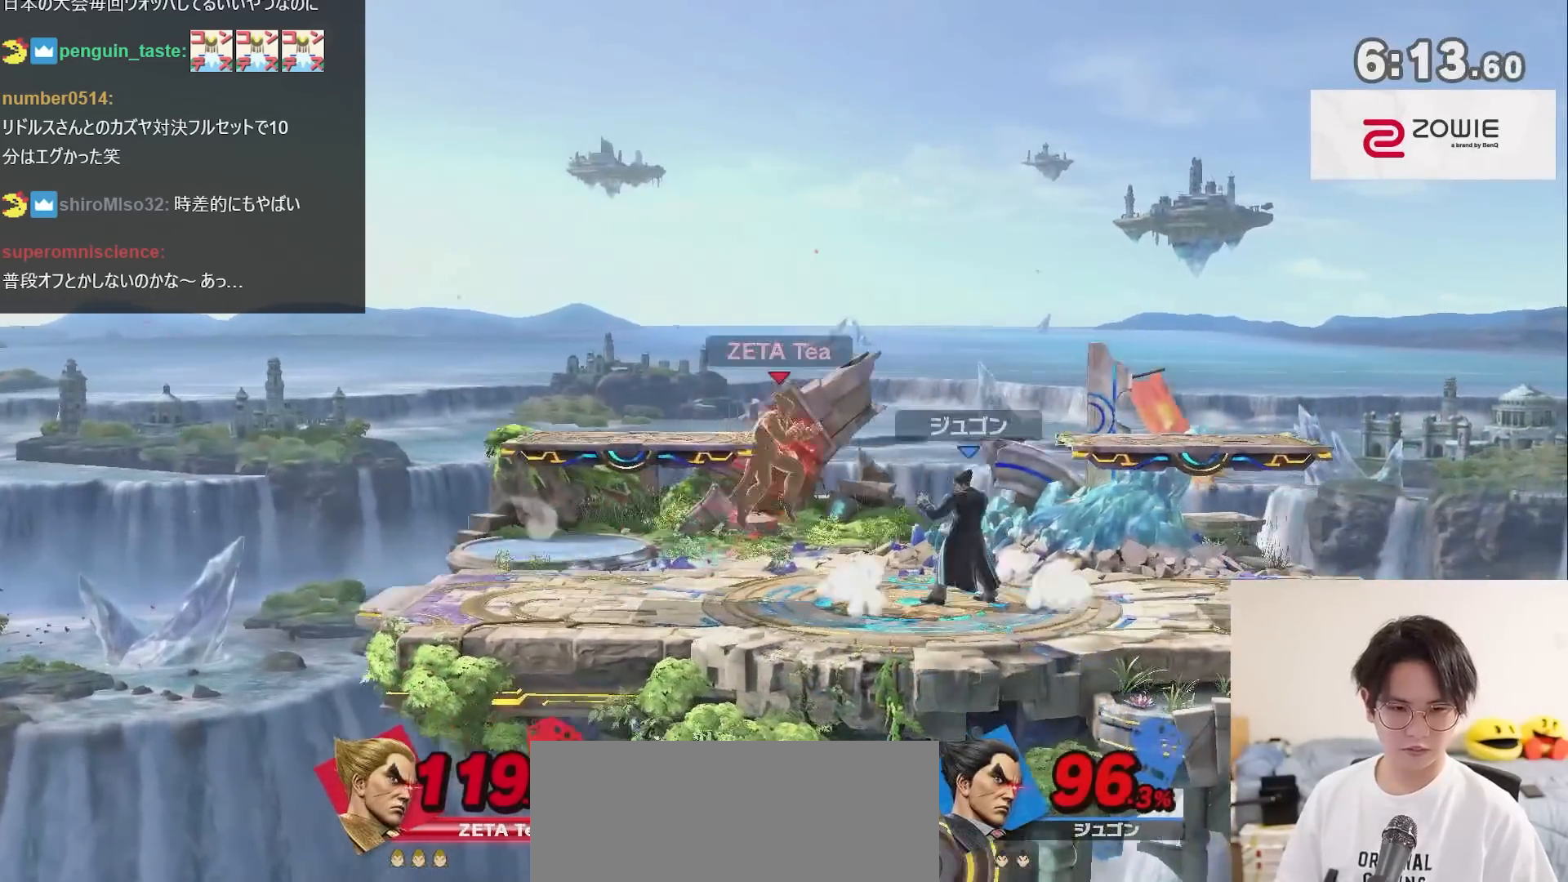
{"buttons": [], "left_stick": "left", "right_stick": "center", "events": [[83, "right_stick", "center"], [167, "left_stick", "center"], [500, "left_stick", "left"]]}
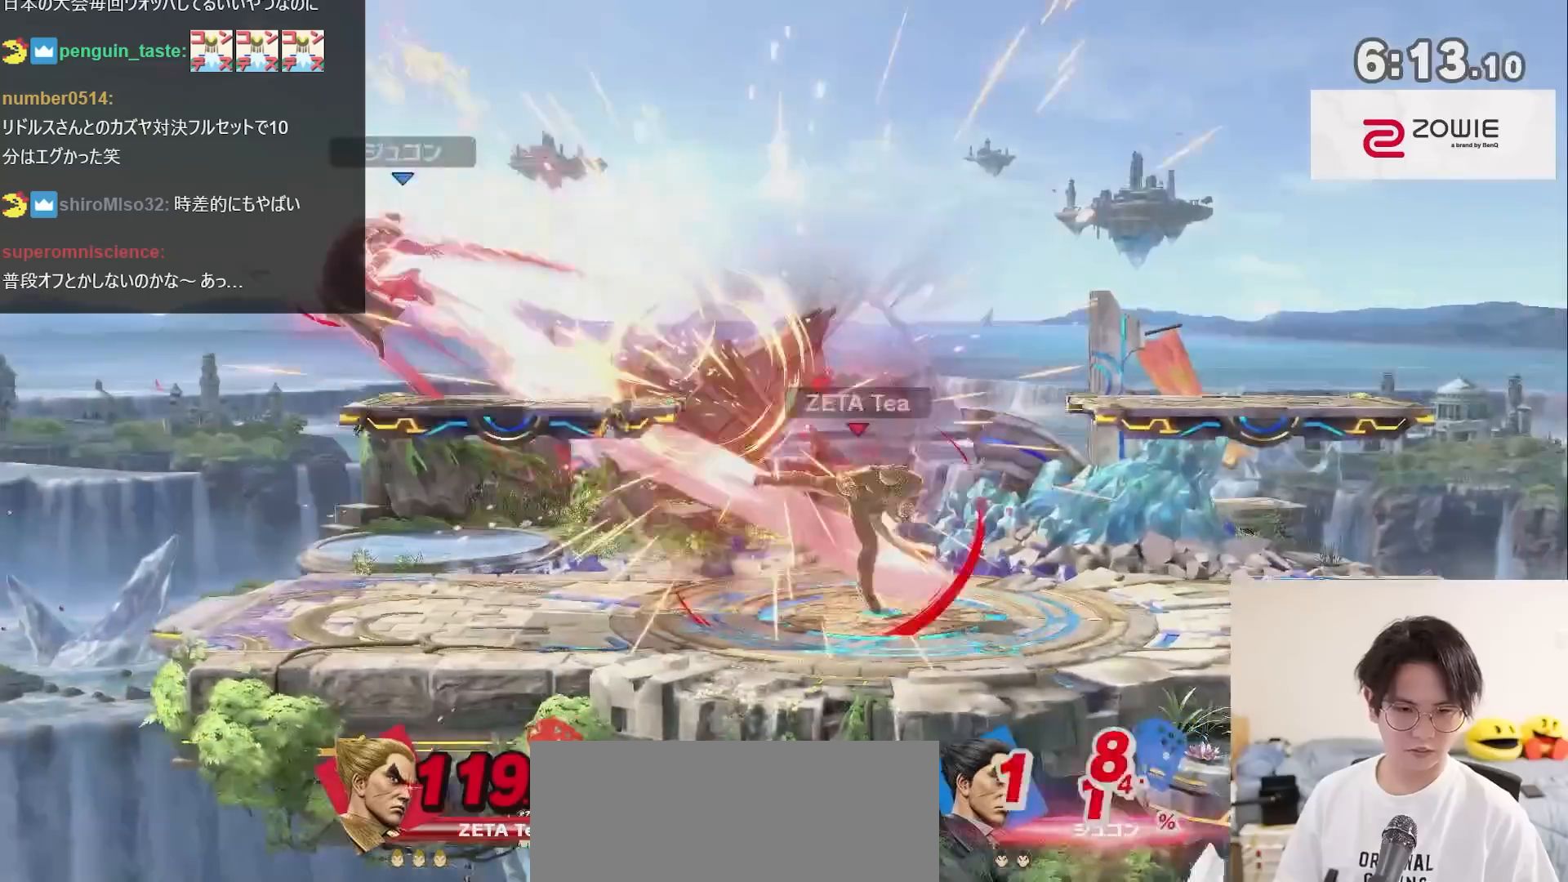
{"buttons": [], "left_stick": "left", "right_stick": "center", "events": [[67, "right_stick", "down"], [117, "right_stick", "center"], [150, "left_stick", "center"], [233, "left_stick", "left"], [367, "left_stick", "center"], [433, "left_stick", "left"], [433, "right_stick", "down"], [483, "right_stick", "center"]]}
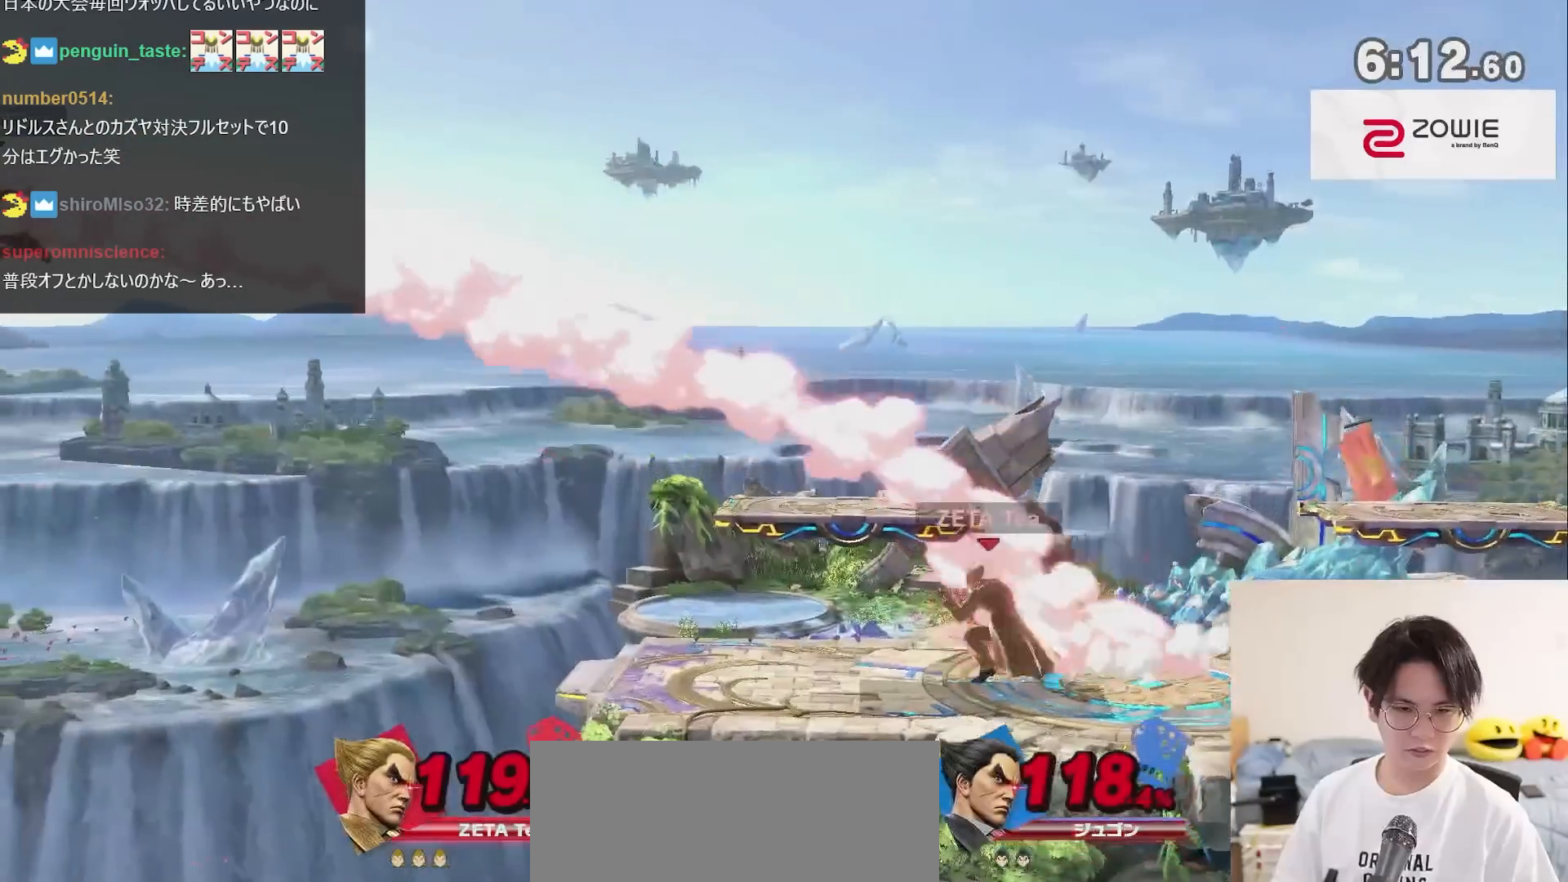
{"buttons": ["X"], "left_stick": "left", "right_stick": "center", "events": [[17, "left_stick", "center"], [117, "left_stick", "left"], [217, "left_stick", "center"], [300, "left_stick", "left"], [433, "X", "down"], [433, "left_stick", "center"], [483, "left_stick", "left"]]}
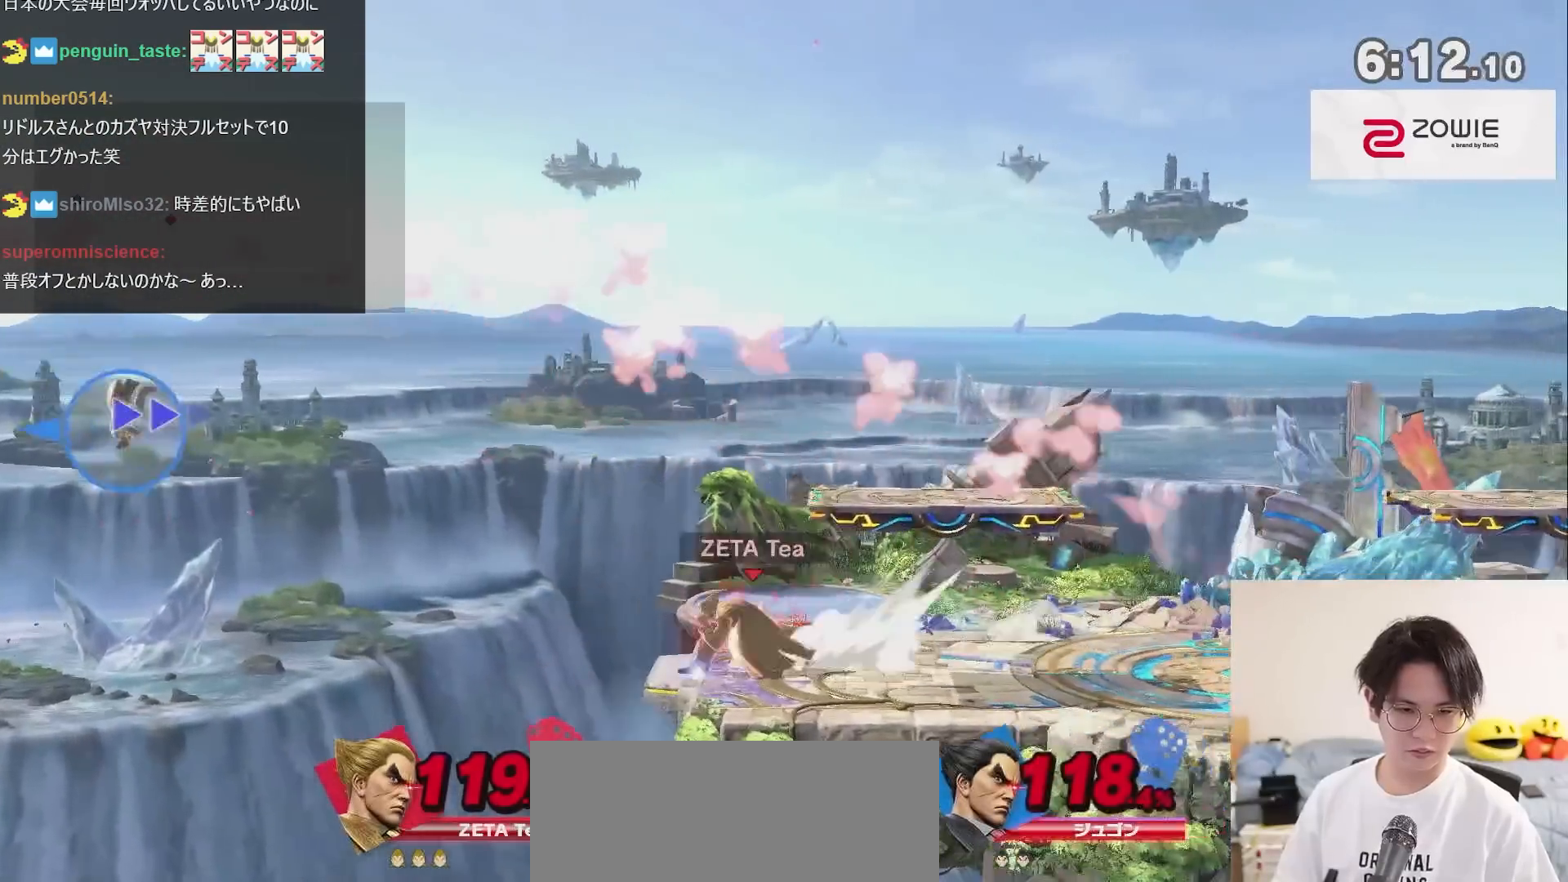
{"buttons": [], "left_stick": "center", "right_stick": "center", "events": [[50, "X", "up"], [367, "left_stick", "center"]]}
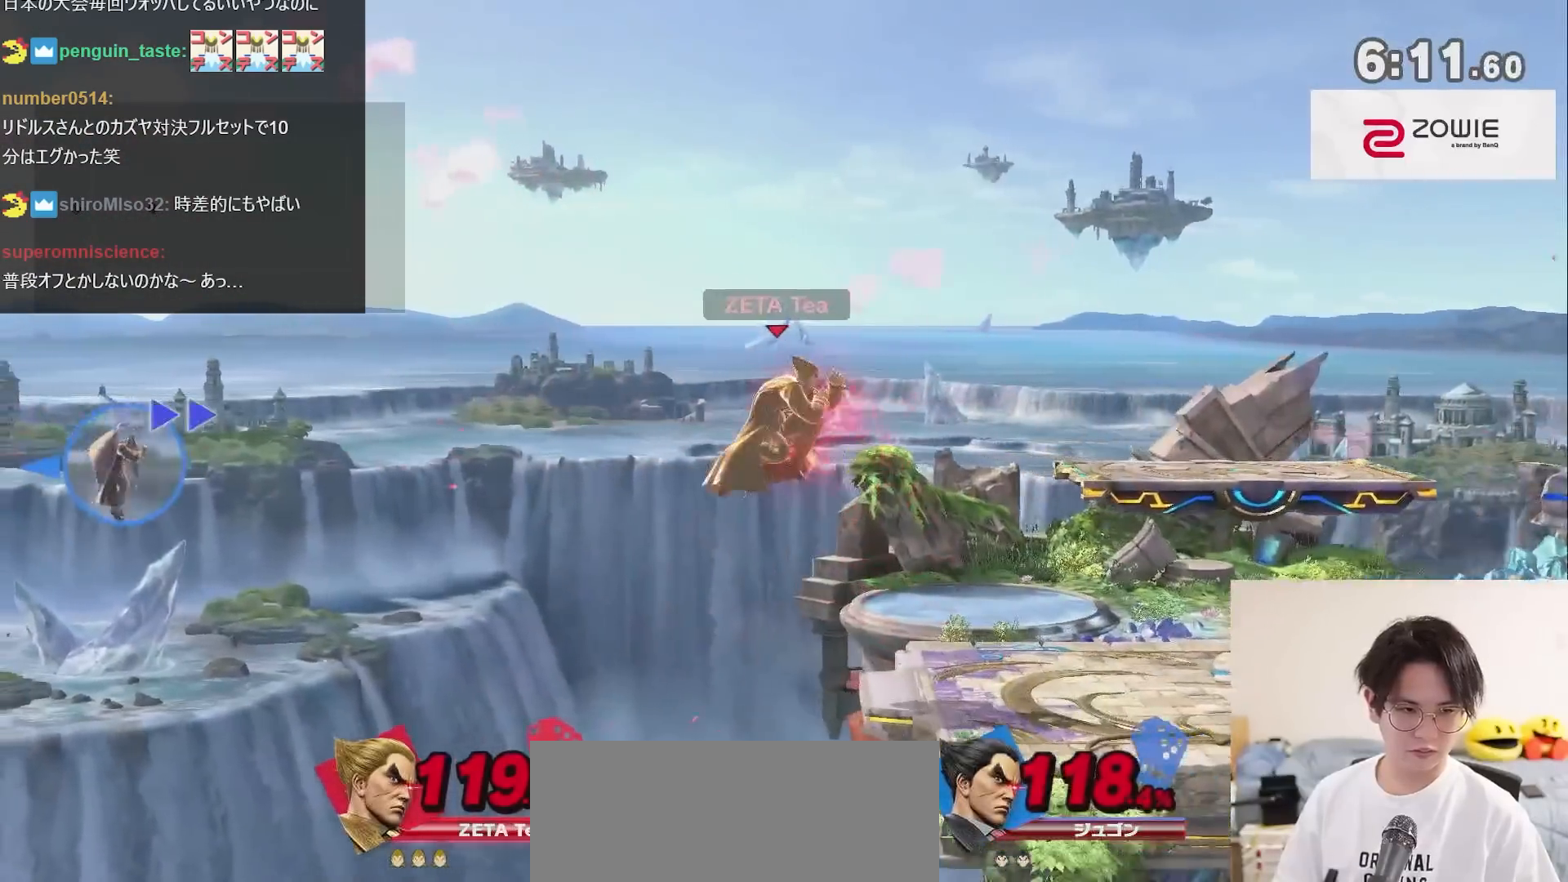
{"buttons": [], "left_stick": "left", "right_stick": "center", "events": [[50, "left_stick", "left"]]}
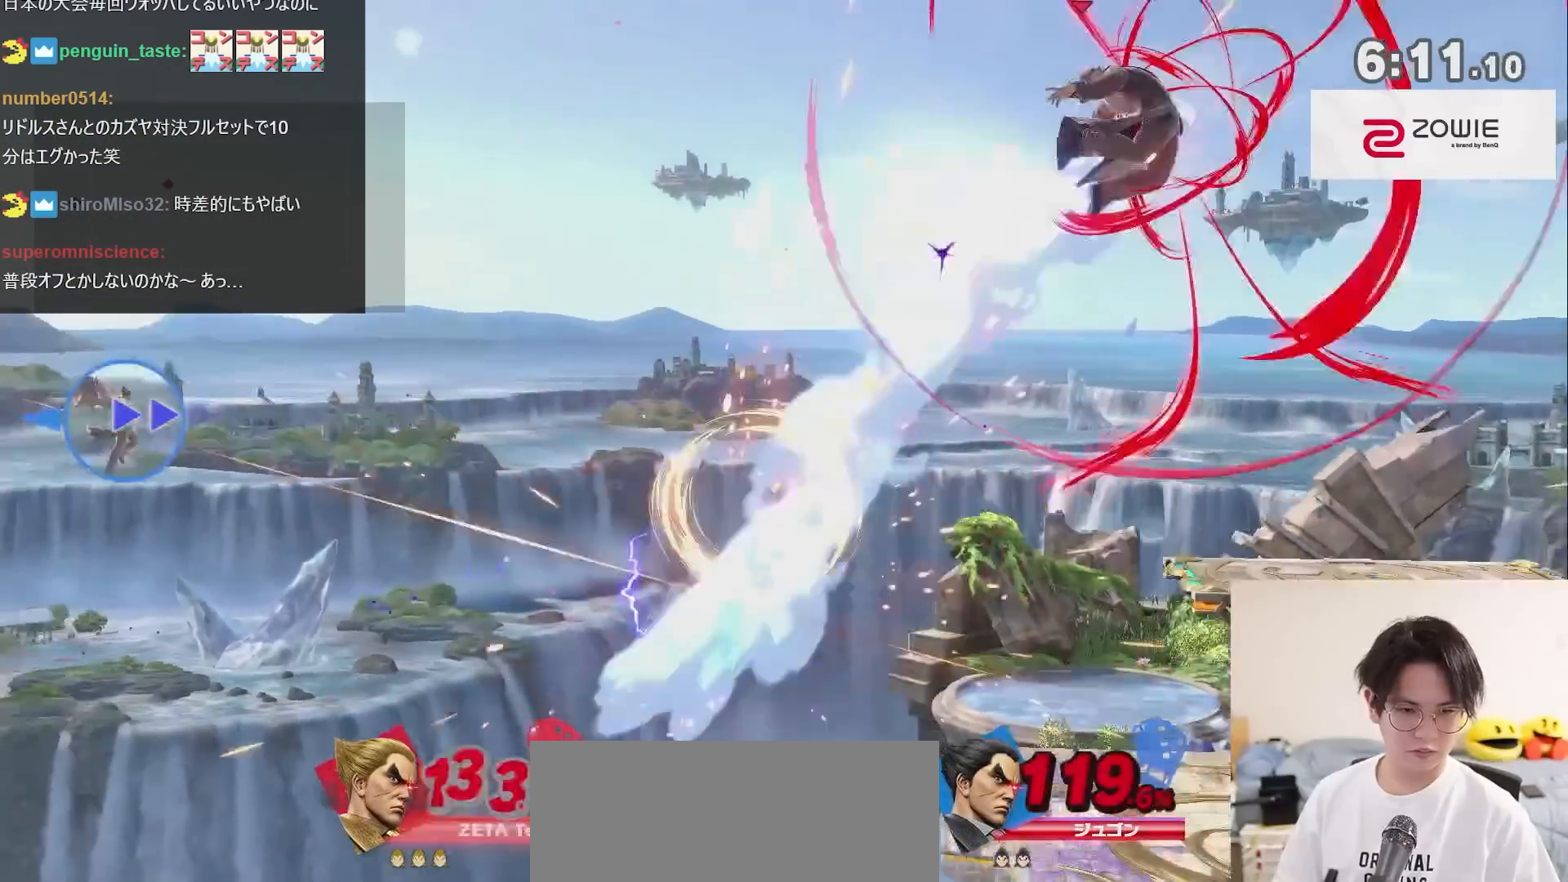
{"buttons": [], "left_stick": "down-left", "right_stick": "center", "events": [[117, "left_stick", "center"], [183, "A", "down"], [267, "left_stick", "down-left"], [333, "A", "up"]]}
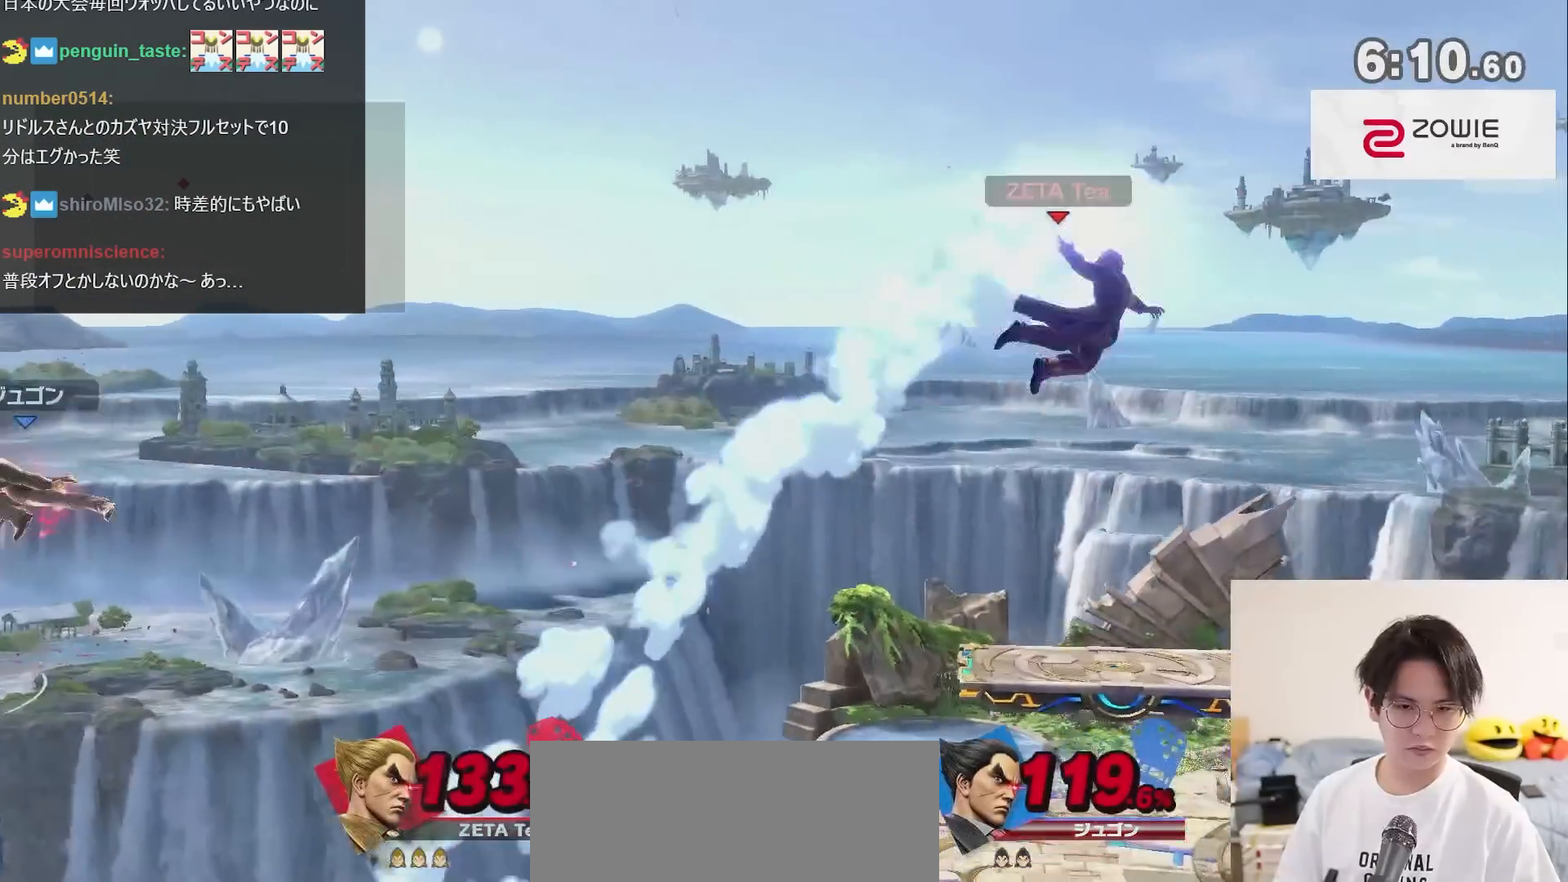
{"buttons": ["X"], "left_stick": "left", "right_stick": "center", "events": [[83, "left_stick", "center"], [217, "left_stick", "left"], [333, "X", "down"]]}
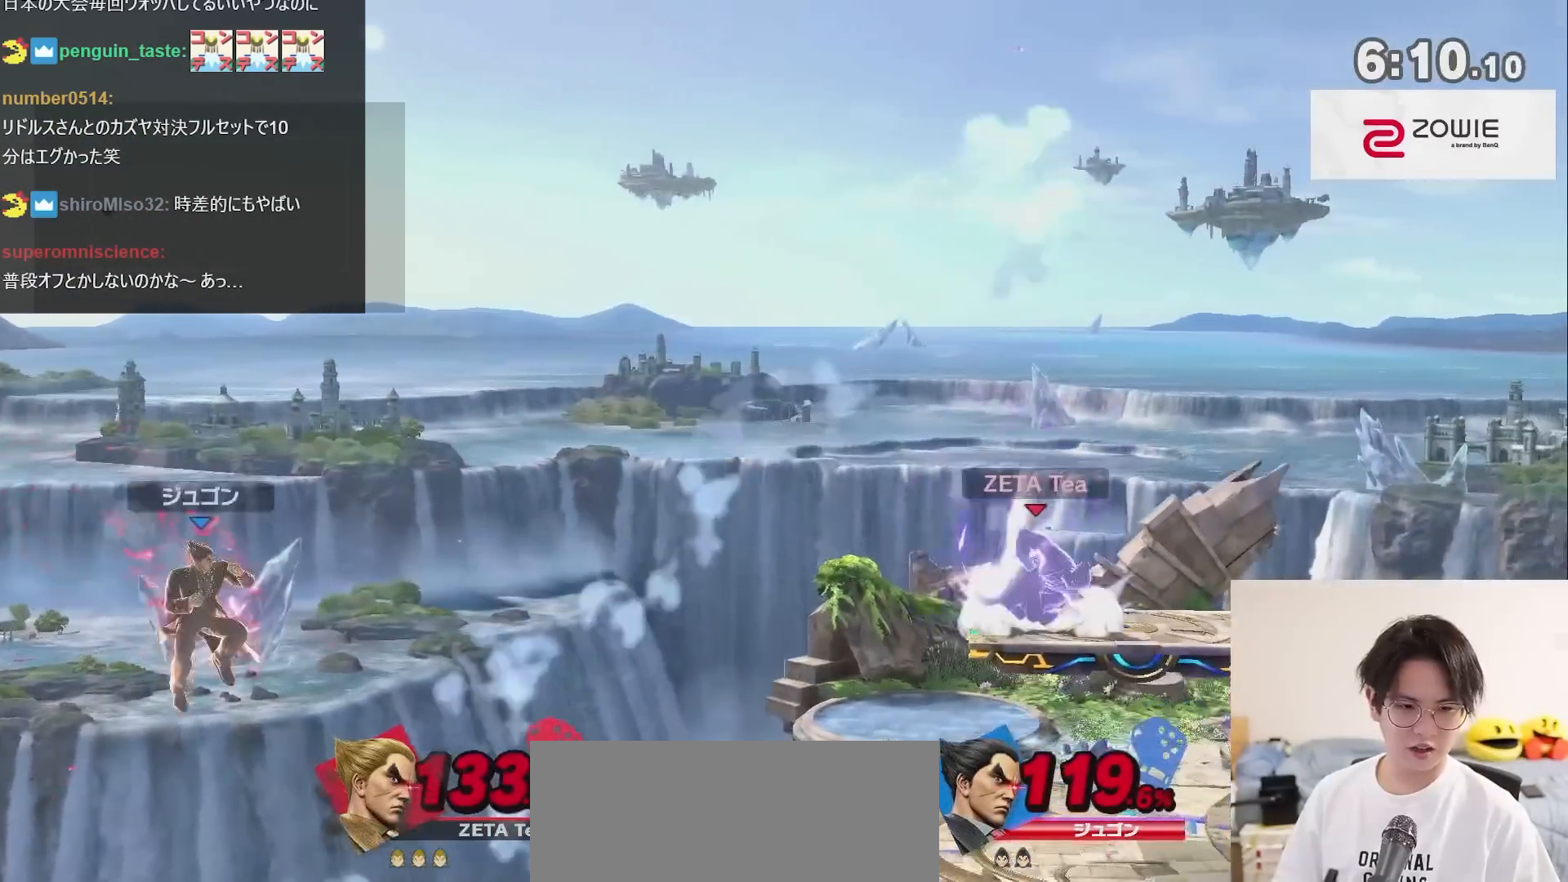
{"buttons": [], "left_stick": "down-left", "right_stick": "down", "events": [[50, "X", "up"], [400, "left_stick", "down-left"], [483, "right_stick", "down"]]}
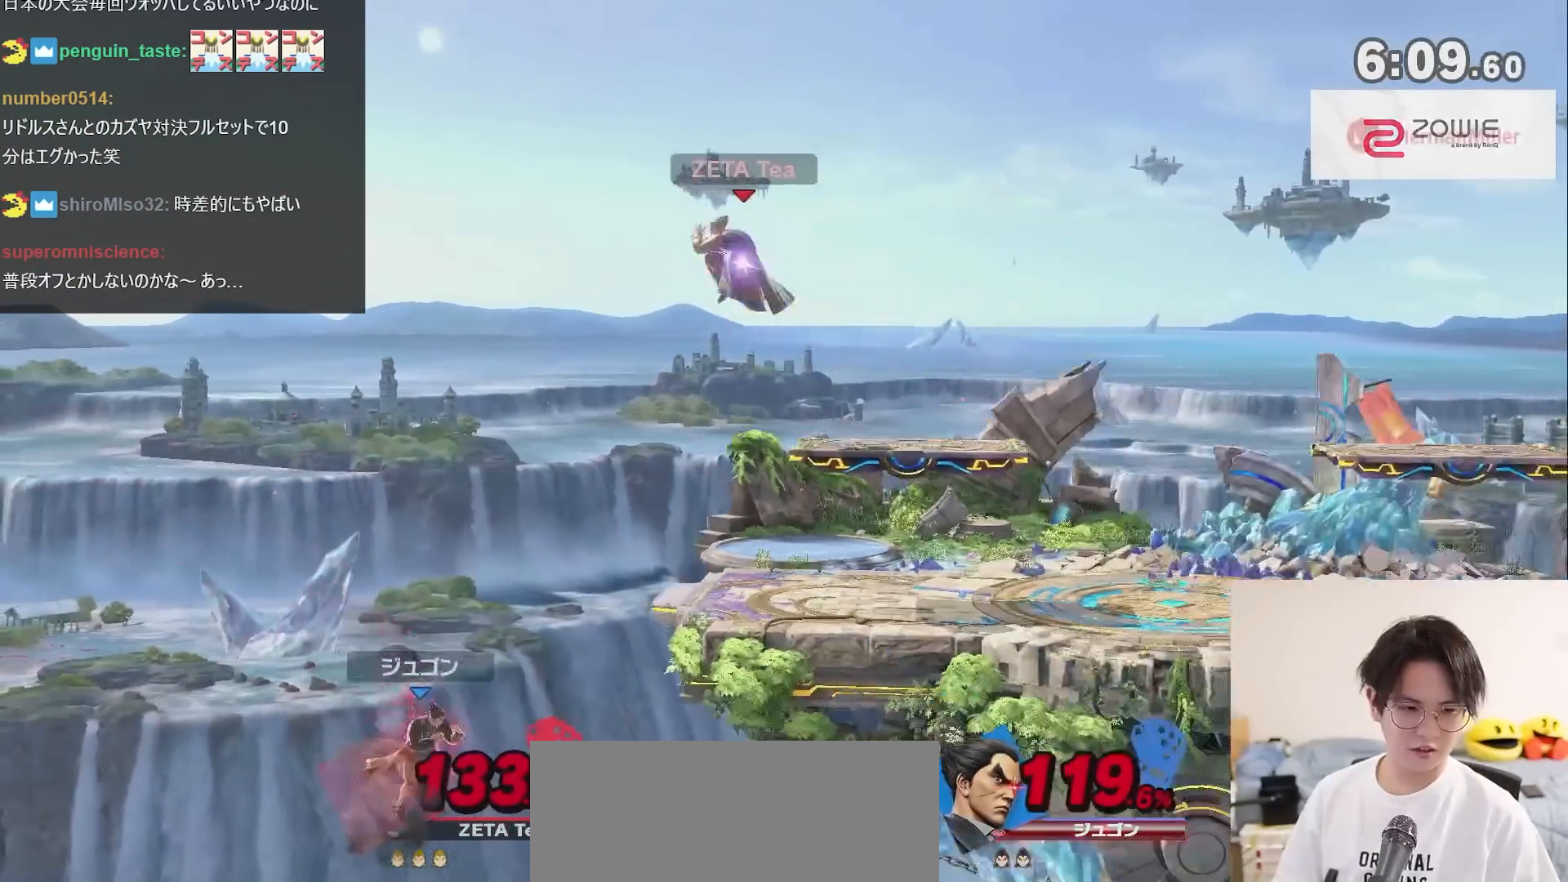
{"buttons": [], "left_stick": "center", "right_stick": "center", "events": [[50, "right_stick", "center"], [233, "left_stick", "center"]]}
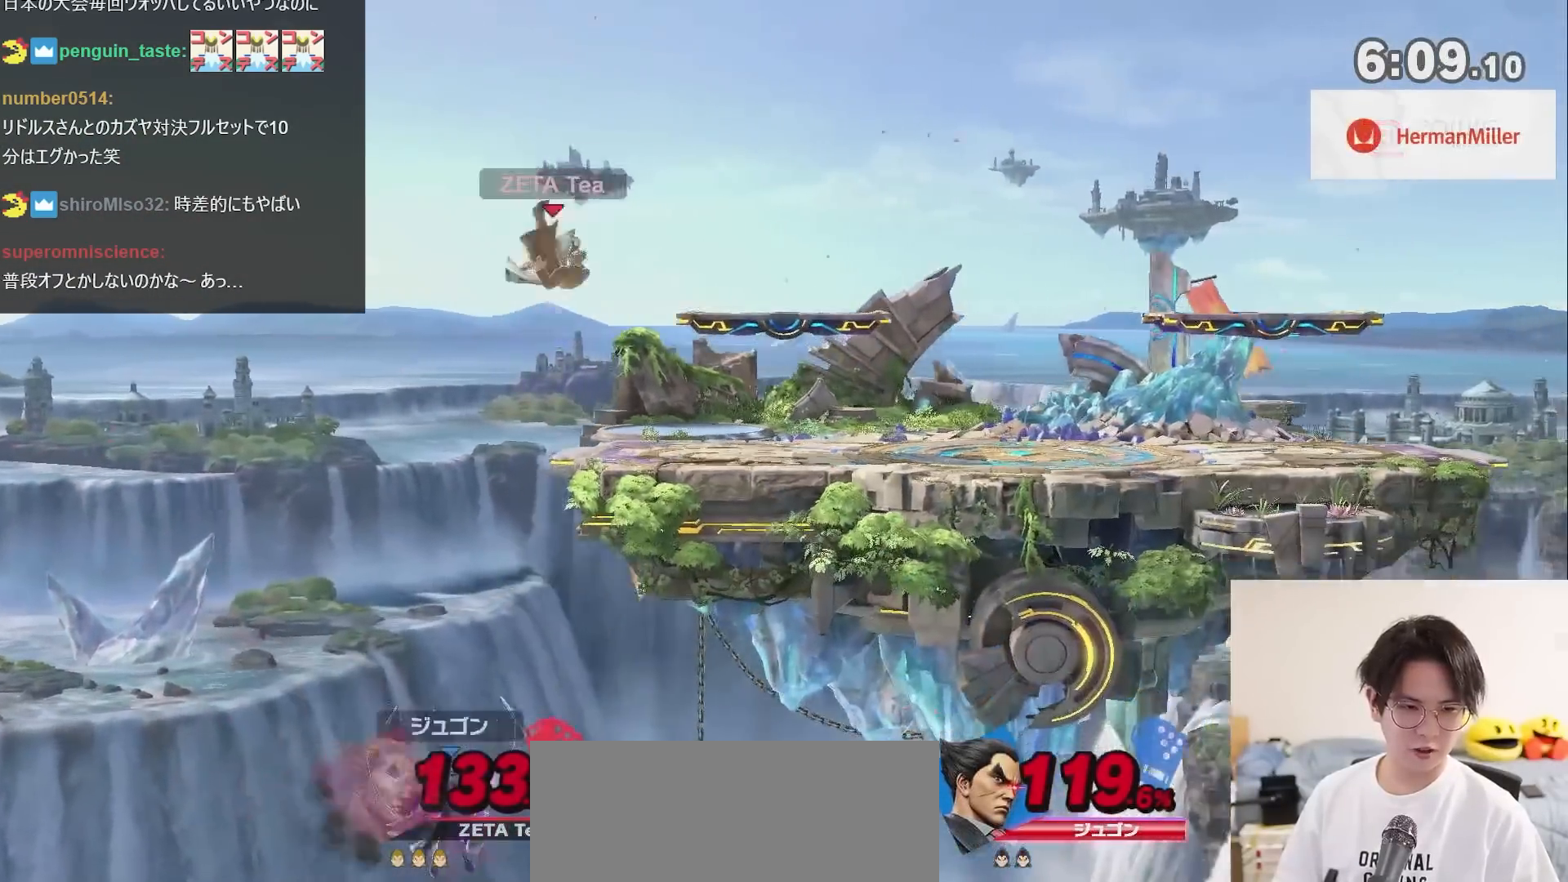
{"buttons": [], "left_stick": "center", "right_stick": "center", "events": [[200, "X", "down"], [333, "X", "up"], [400, "X", "down"], [483, "X", "up"]]}
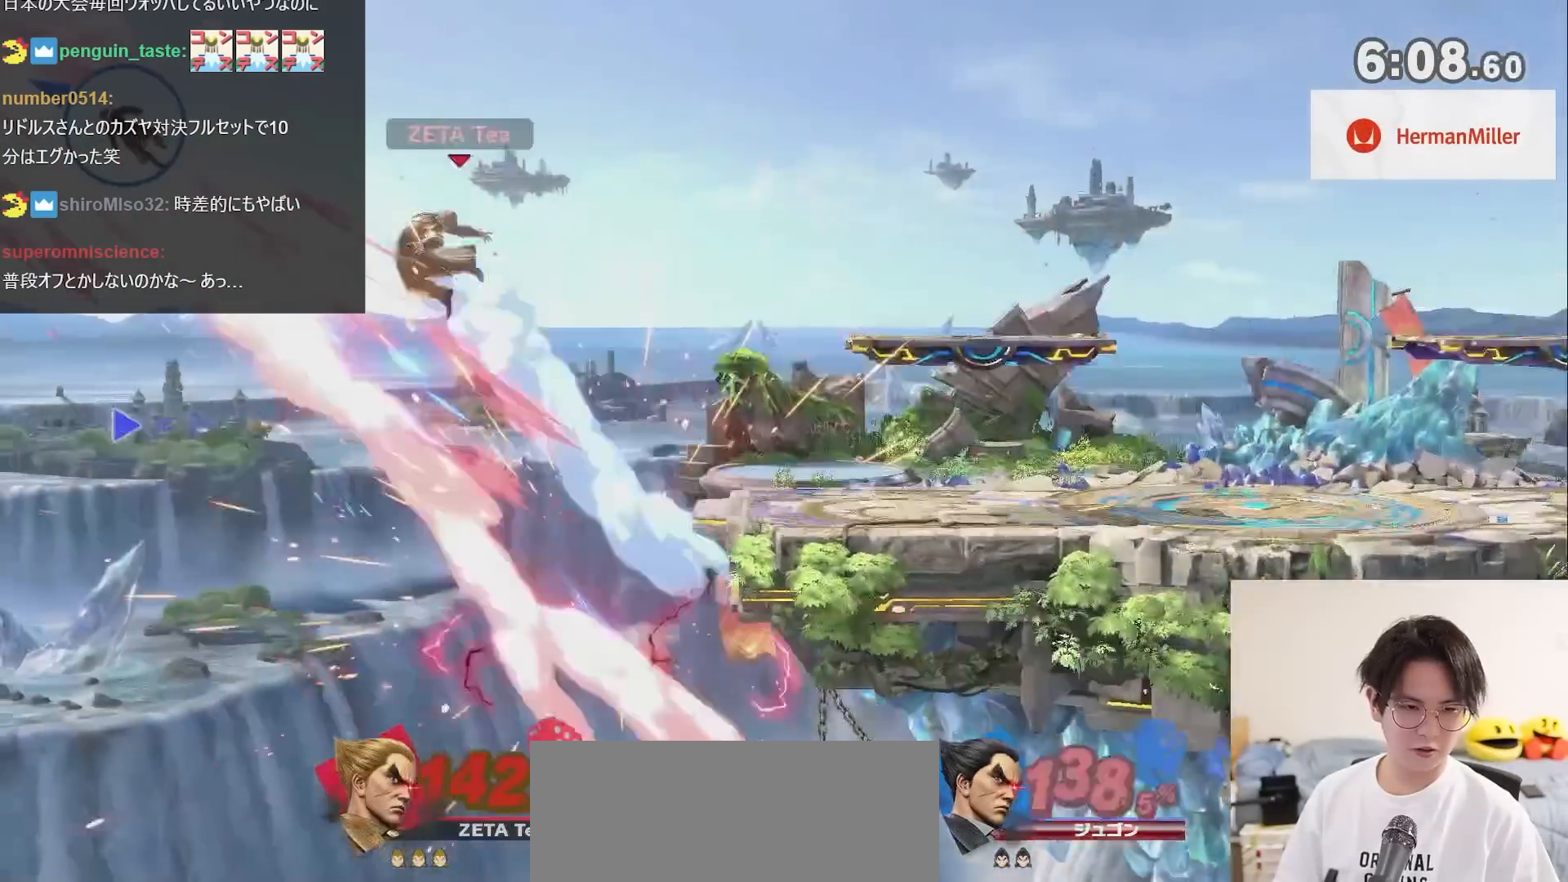
{"buttons": [], "left_stick": "down-right", "right_stick": "center", "events": [[17, "X", "down"], [150, "X", "up"], [367, "B", "down"], [467, "left_stick", "down-right"], [500, "B", "up"]]}
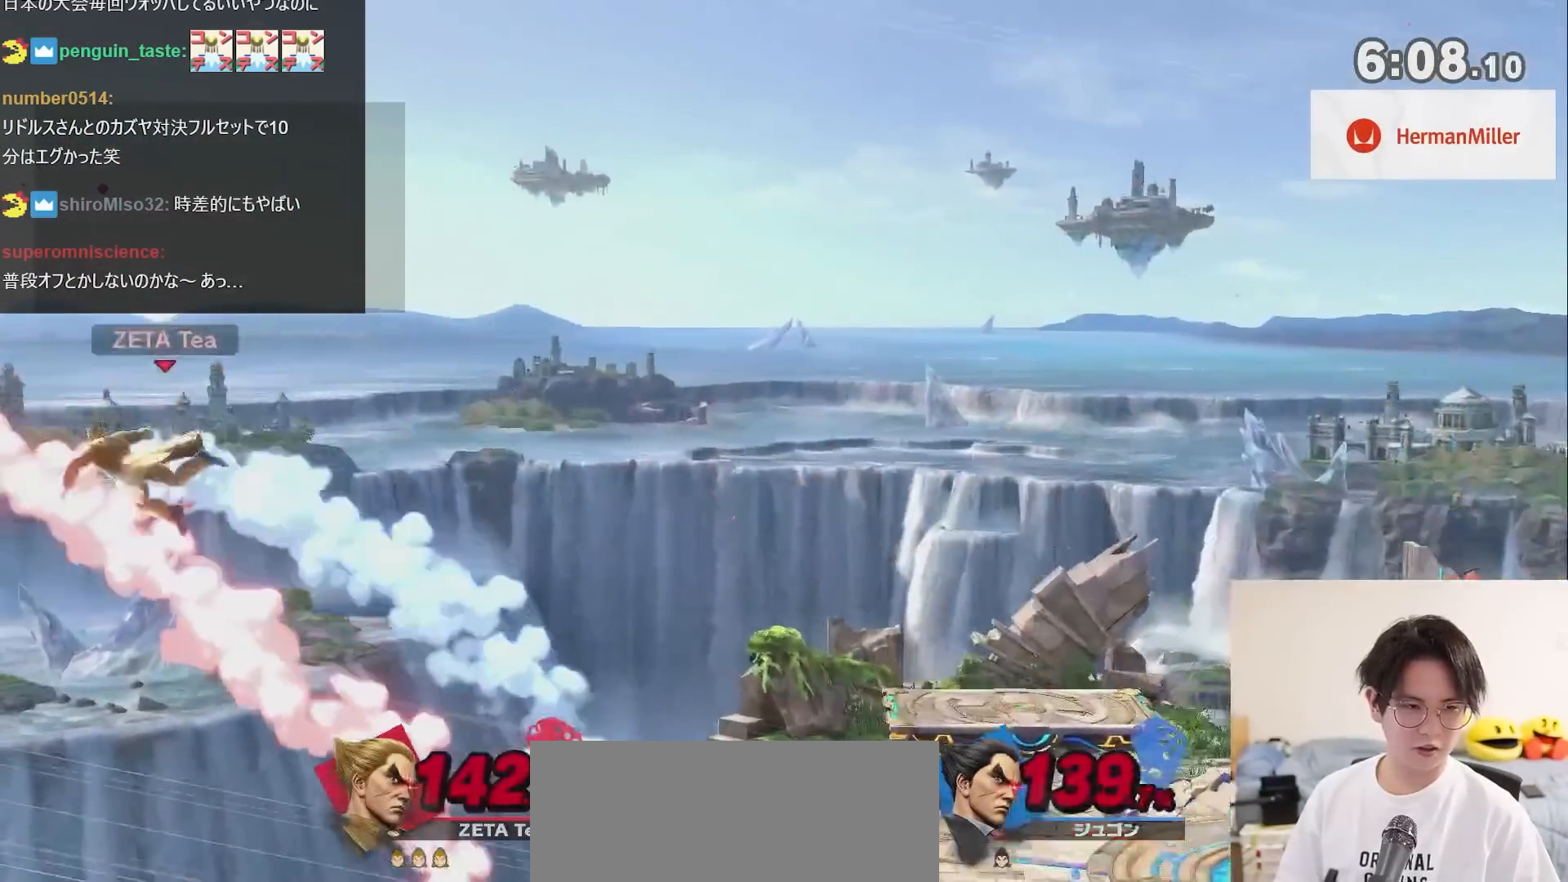
{"buttons": [], "left_stick": "up-right", "right_stick": "center", "events": [[483, "left_stick", "up-right"]]}
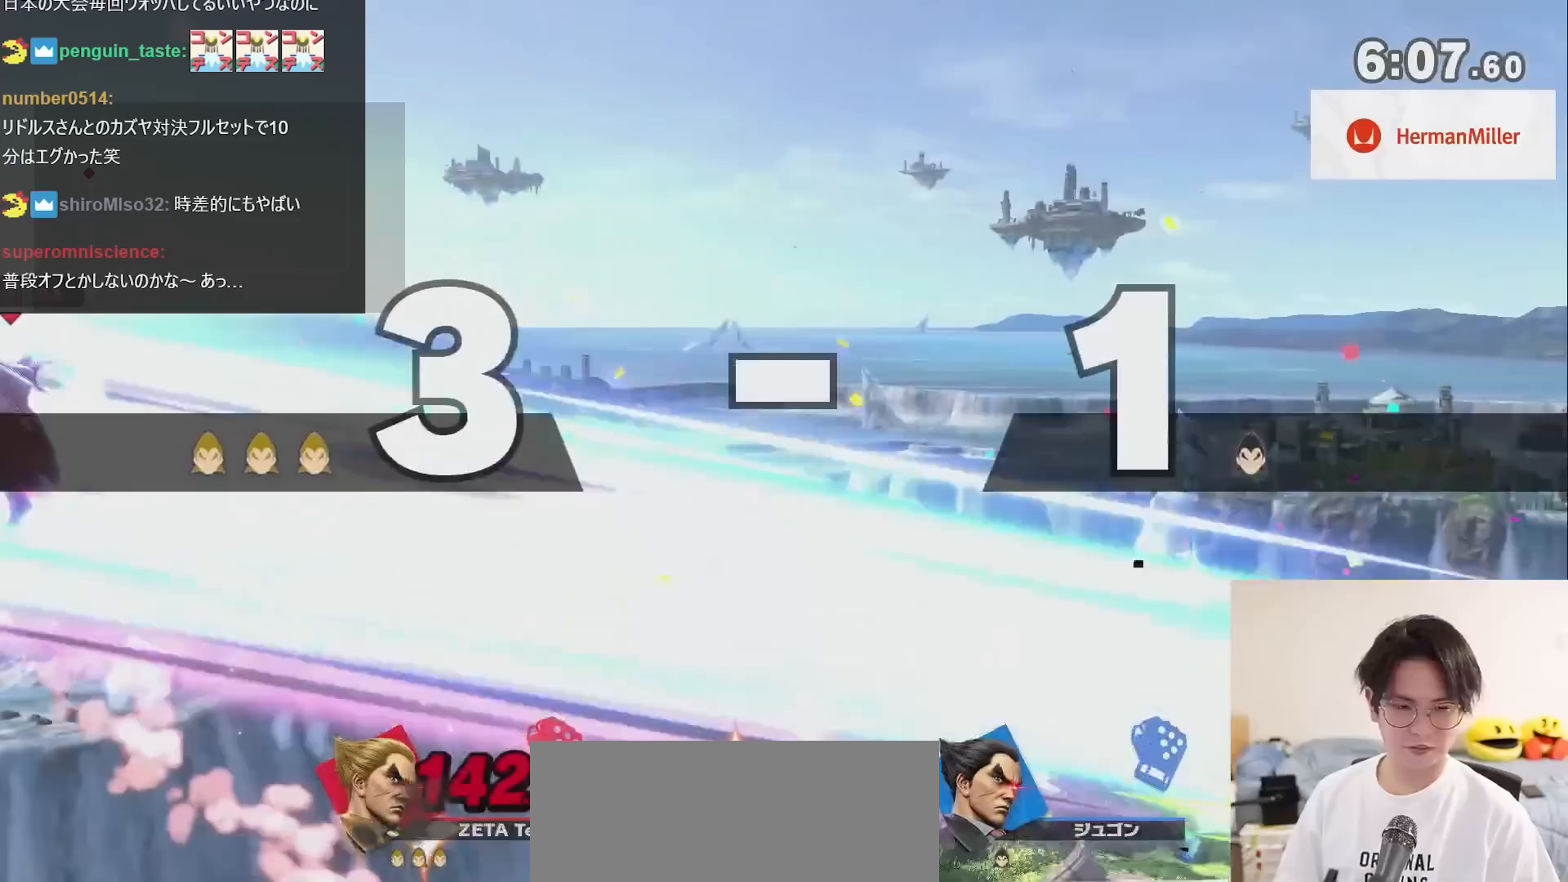
{"buttons": [], "left_stick": "right", "right_stick": "center", "events": [[117, "left_stick", "right"]]}
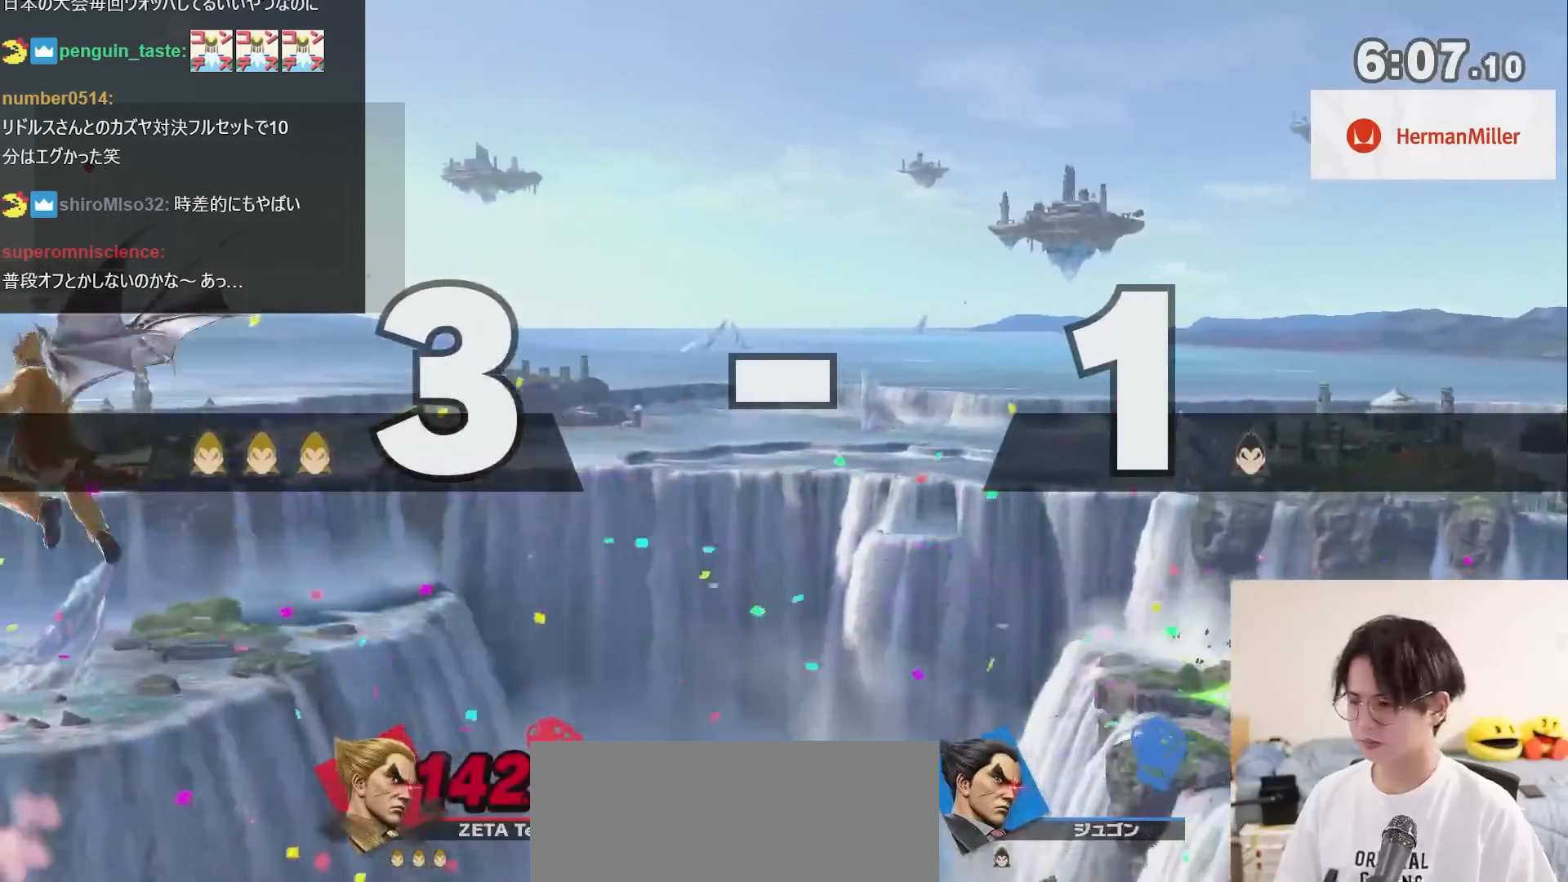
{"buttons": [], "left_stick": "right", "right_stick": "center", "events": [[33, "right_stick", "up-left"], [83, "right_stick", "center"]]}
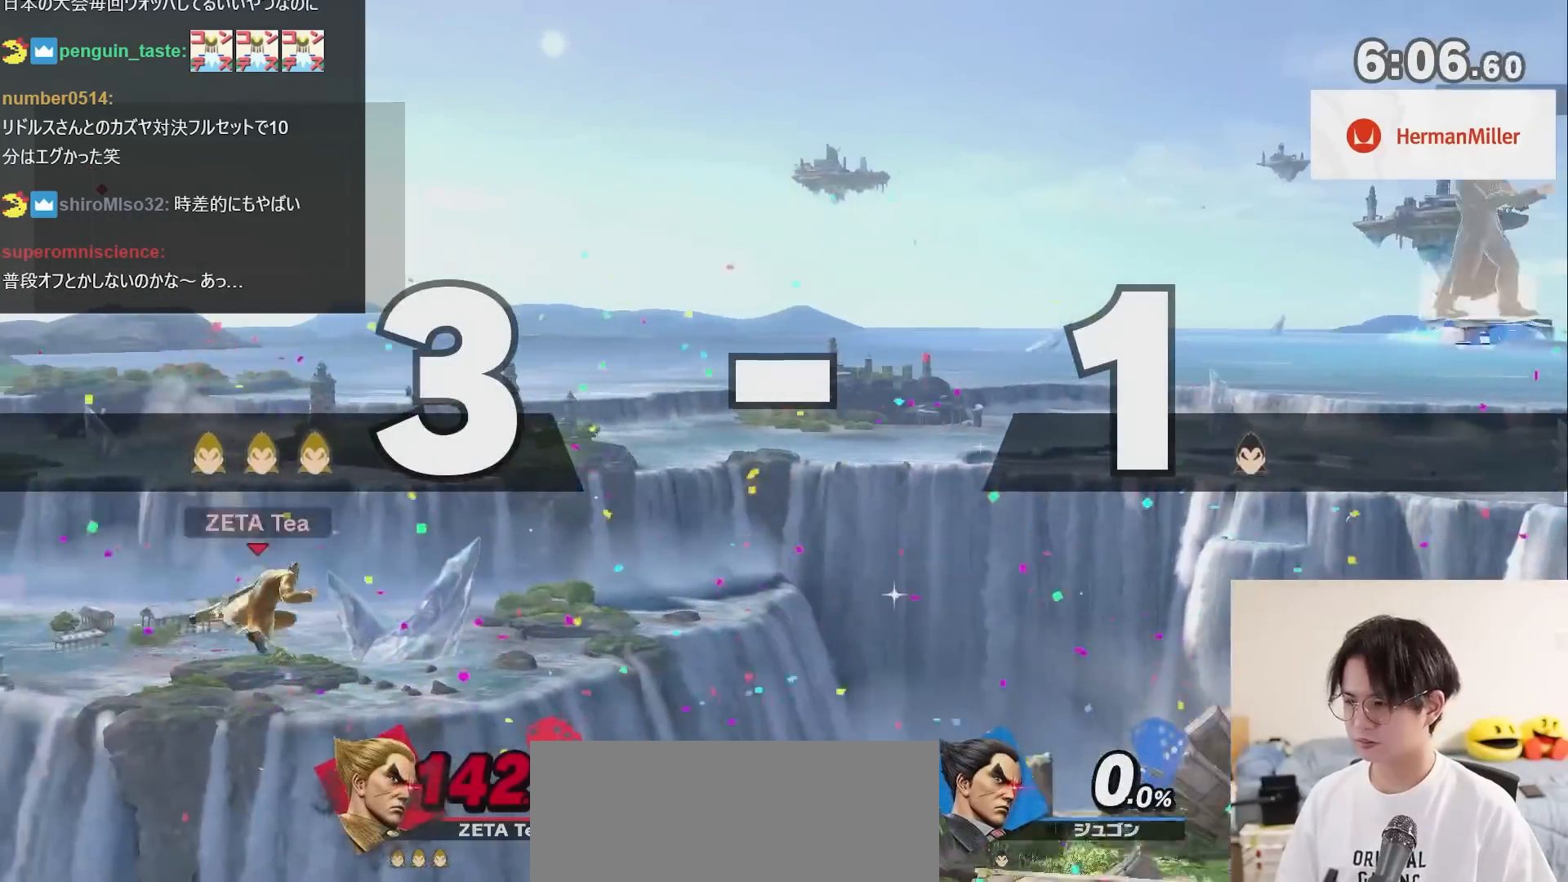
{"buttons": [], "left_stick": "right", "right_stick": "center", "events": []}